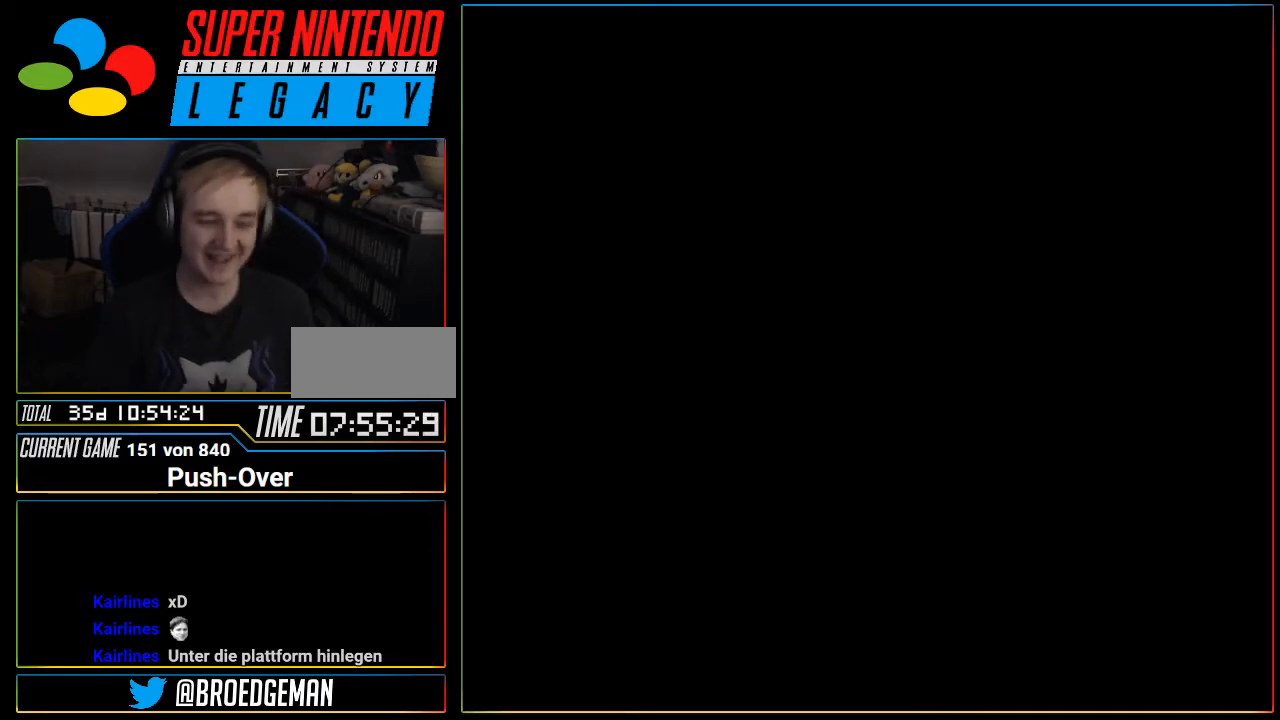
Gameplay with a controller (Nintendo layout); each line is a JSON object with the inputs held at the frame after it. "events" lists button and stick changes between this image and that frame as [ms after this image, input, new state], when the widget could be followed in between. Not read: L3 R3.
{"buttons": [], "events": []}
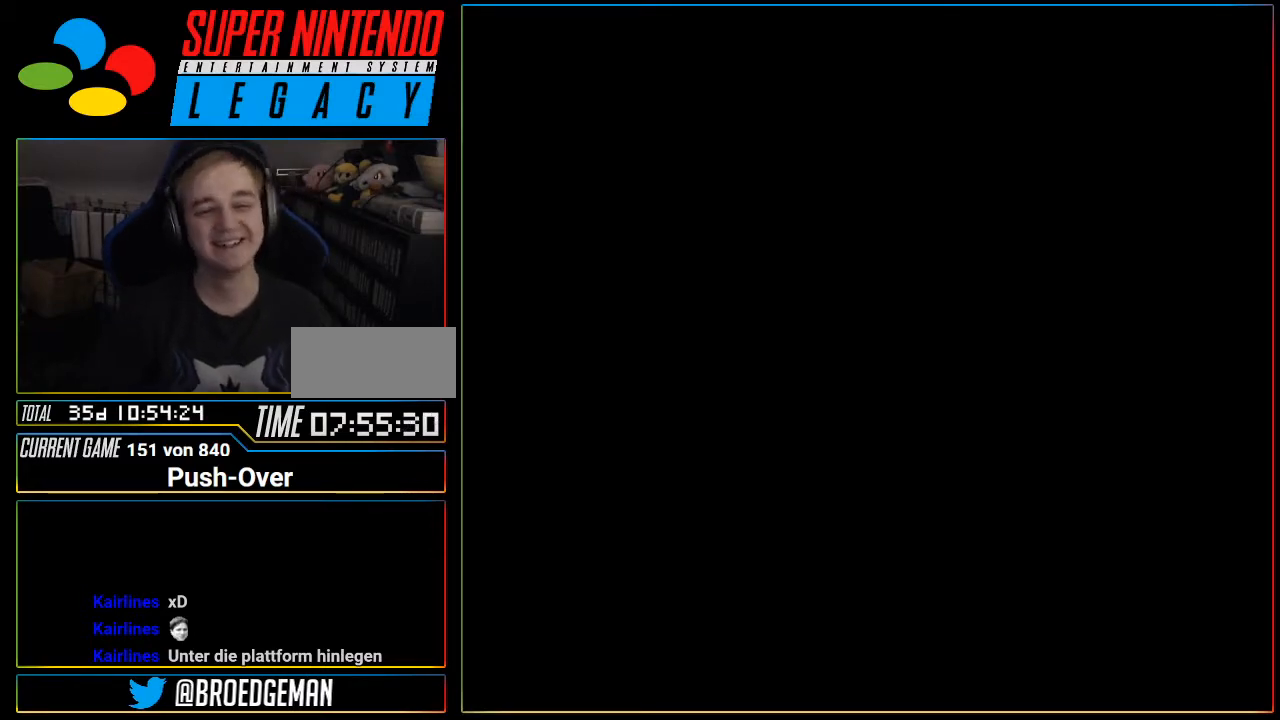
{"buttons": [], "events": [[367, "R1", "down"], [400, "R1", "up"]]}
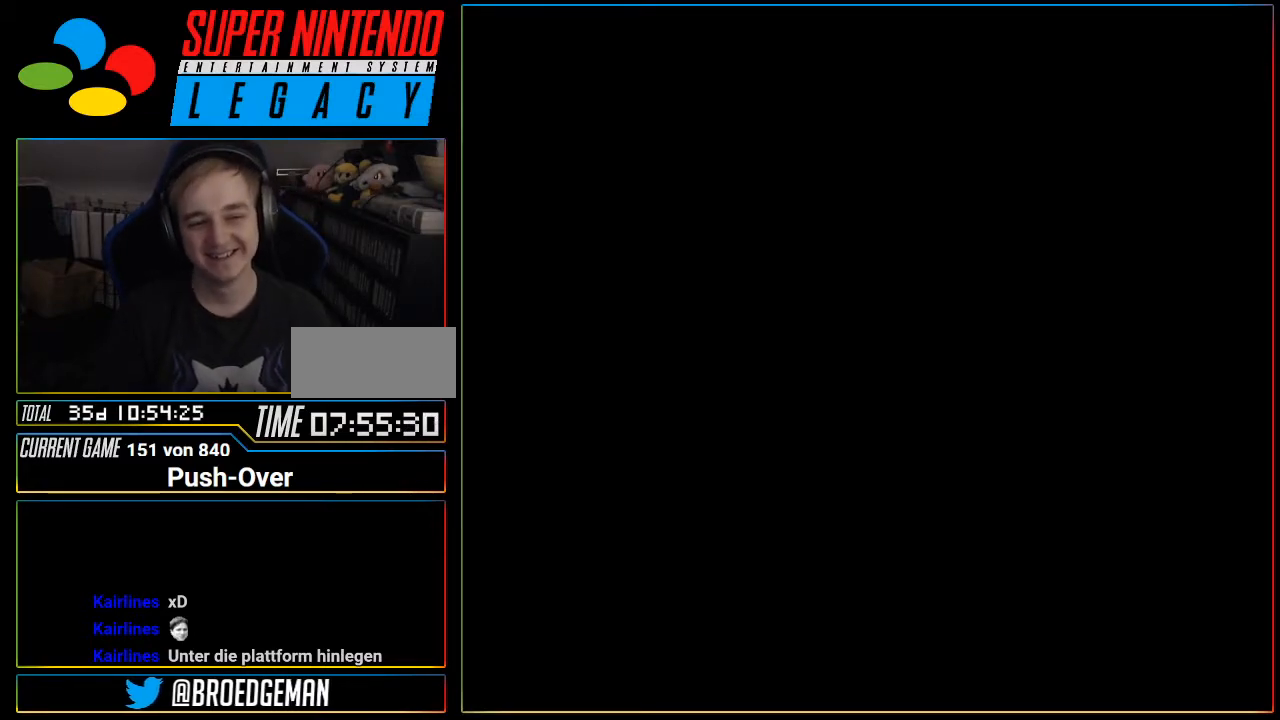
{"buttons": ["DPAD_UP"], "events": [[434, "DPAD_UP", "down"]]}
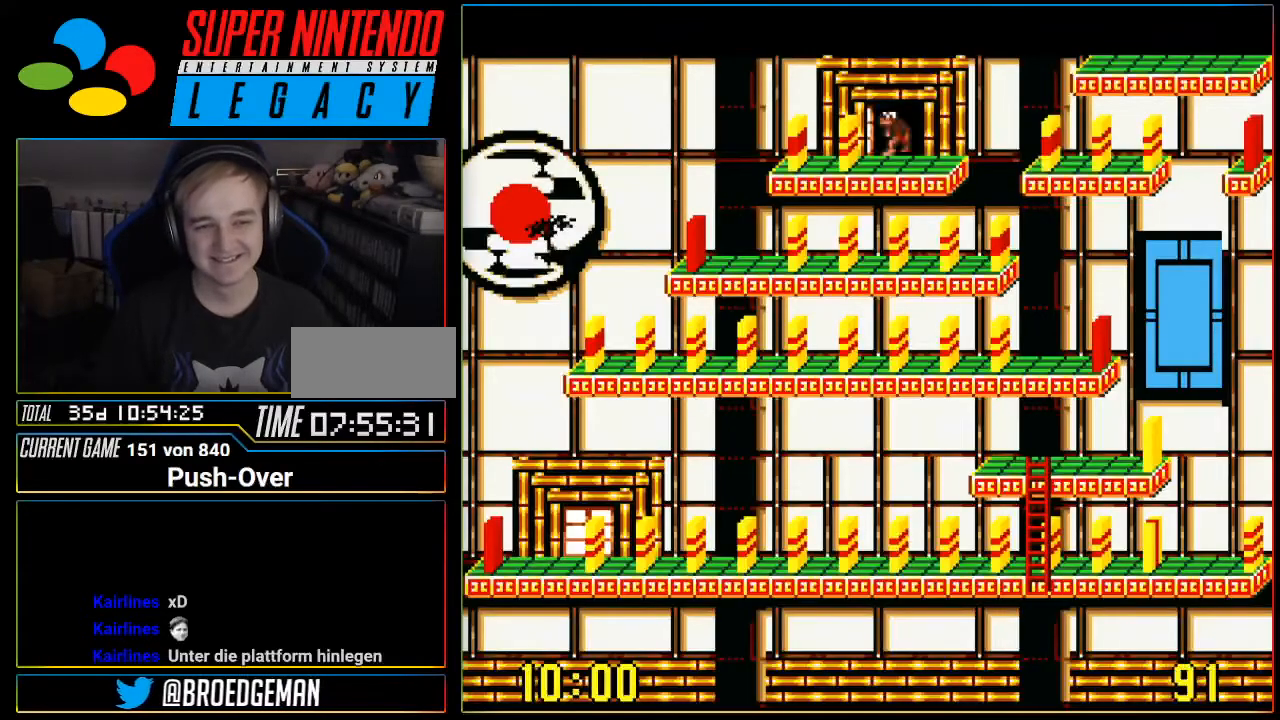
{"buttons": [], "events": [[50, "DPAD_UP", "up"], [216, "DPAD_UP", "down"], [267, "DPAD_UP", "up"], [400, "DPAD_UP", "down"], [483, "DPAD_UP", "up"]]}
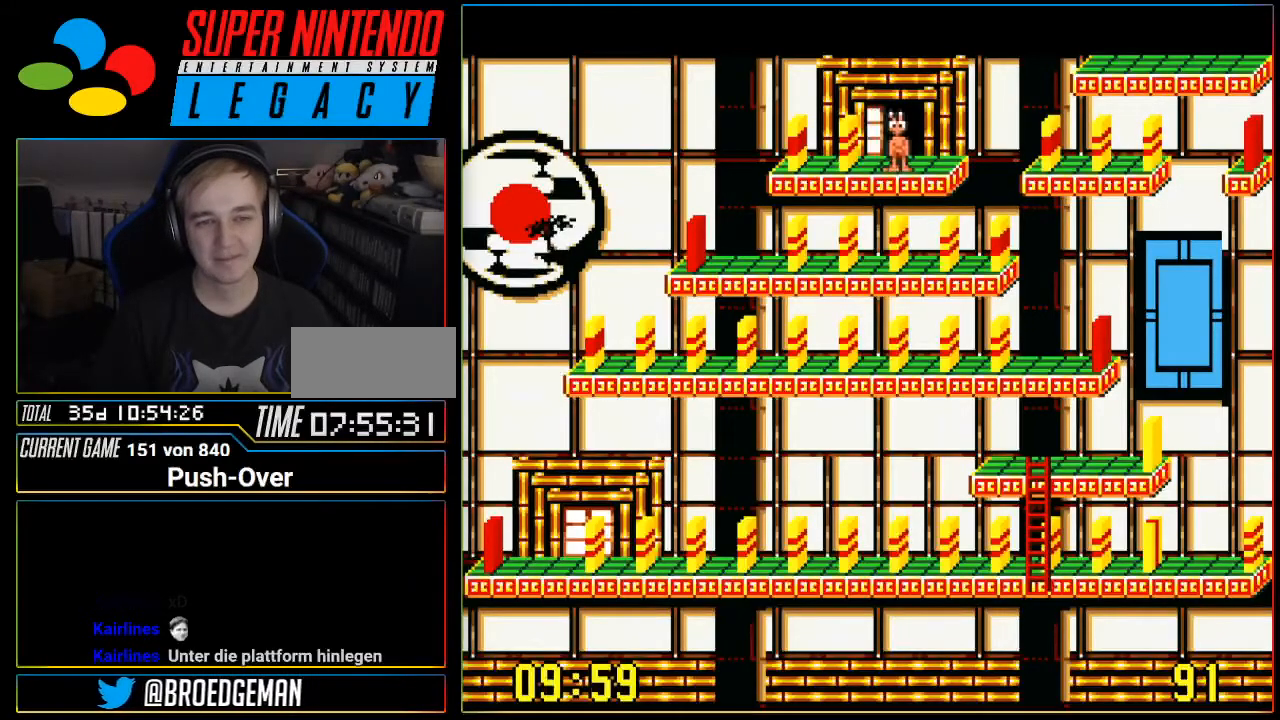
{"buttons": ["DPAD_UP"], "events": [[184, "Y", "down"], [401, "Y", "up"], [501, "DPAD_UP", "down"]]}
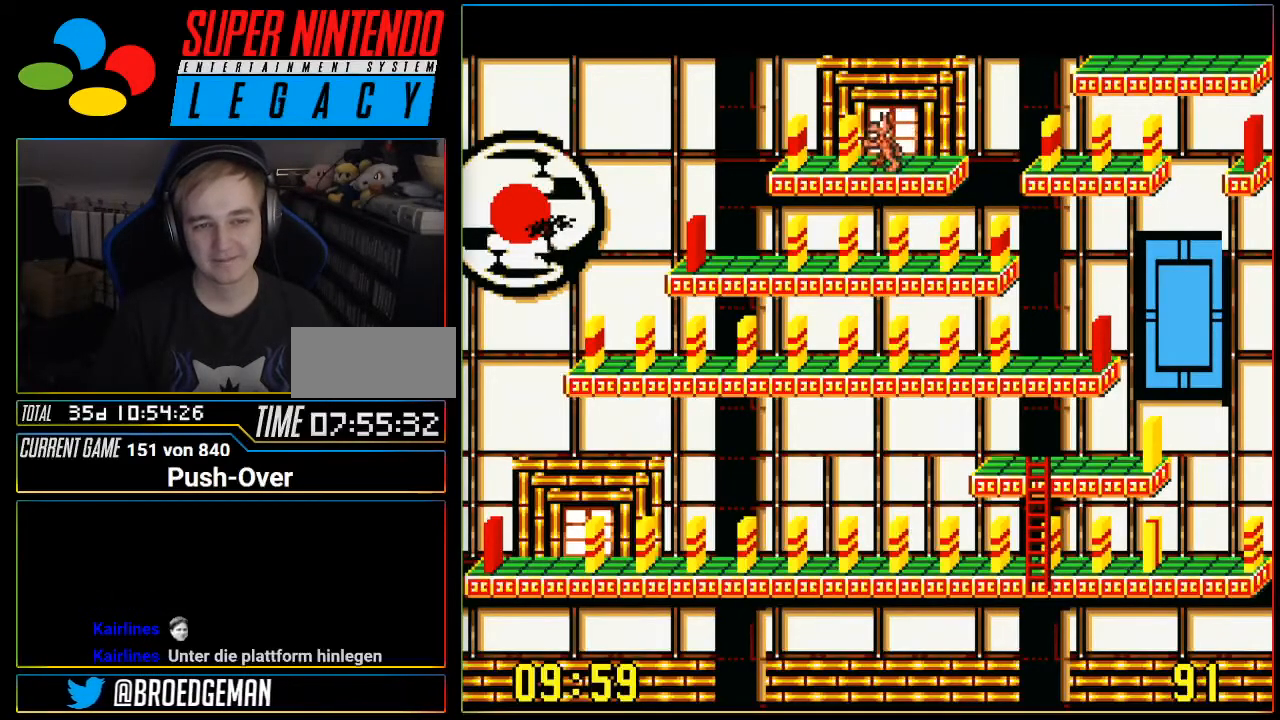
{"buttons": [], "events": [[116, "DPAD_UP", "up"], [116, "Y", "down"], [267, "Y", "up"]]}
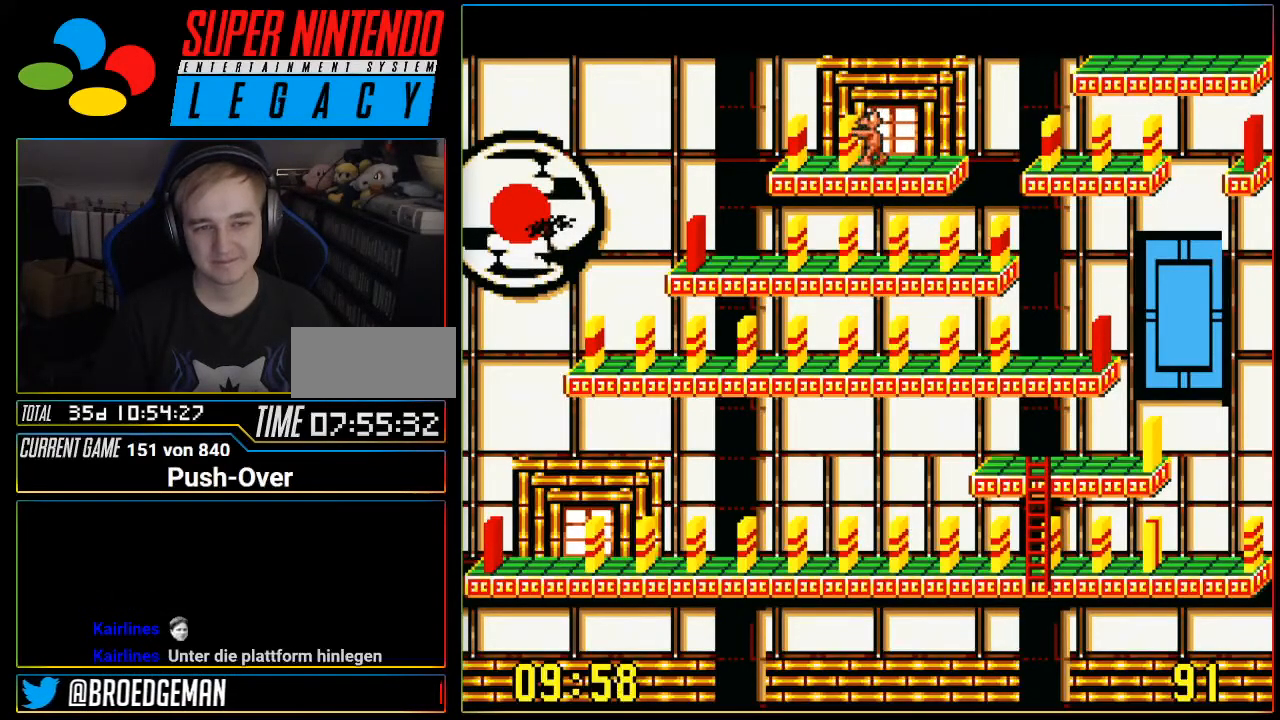
{"buttons": ["DPAD_RIGHT"], "events": [[84, "Y", "down"], [184, "Y", "up"], [434, "DPAD_RIGHT", "down"]]}
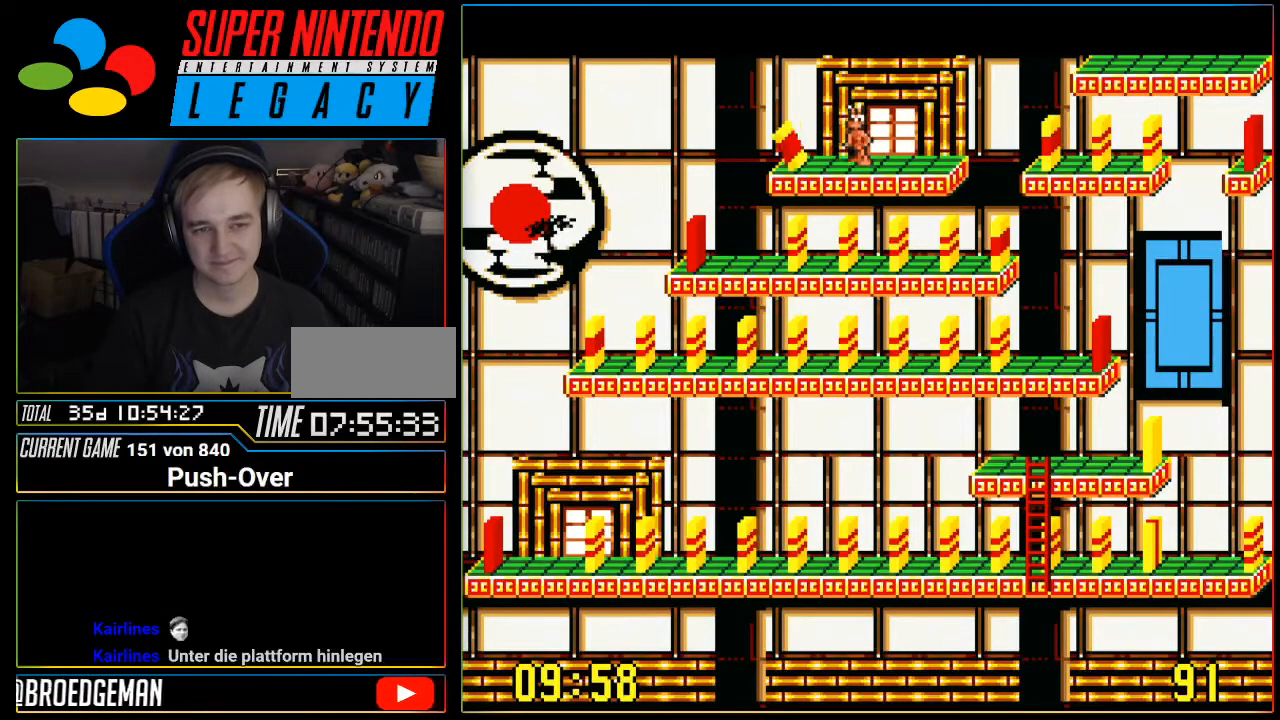
{"buttons": ["DPAD_RIGHT"], "events": []}
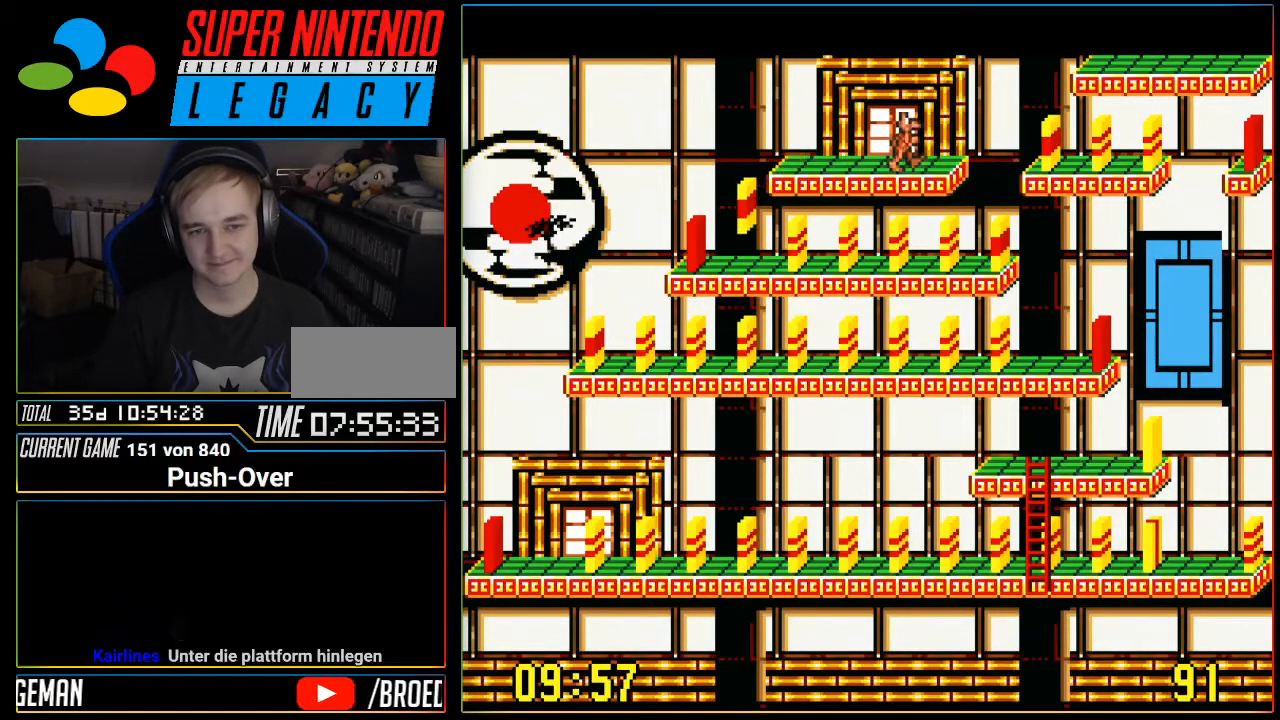
{"buttons": ["DPAD_RIGHT"], "events": []}
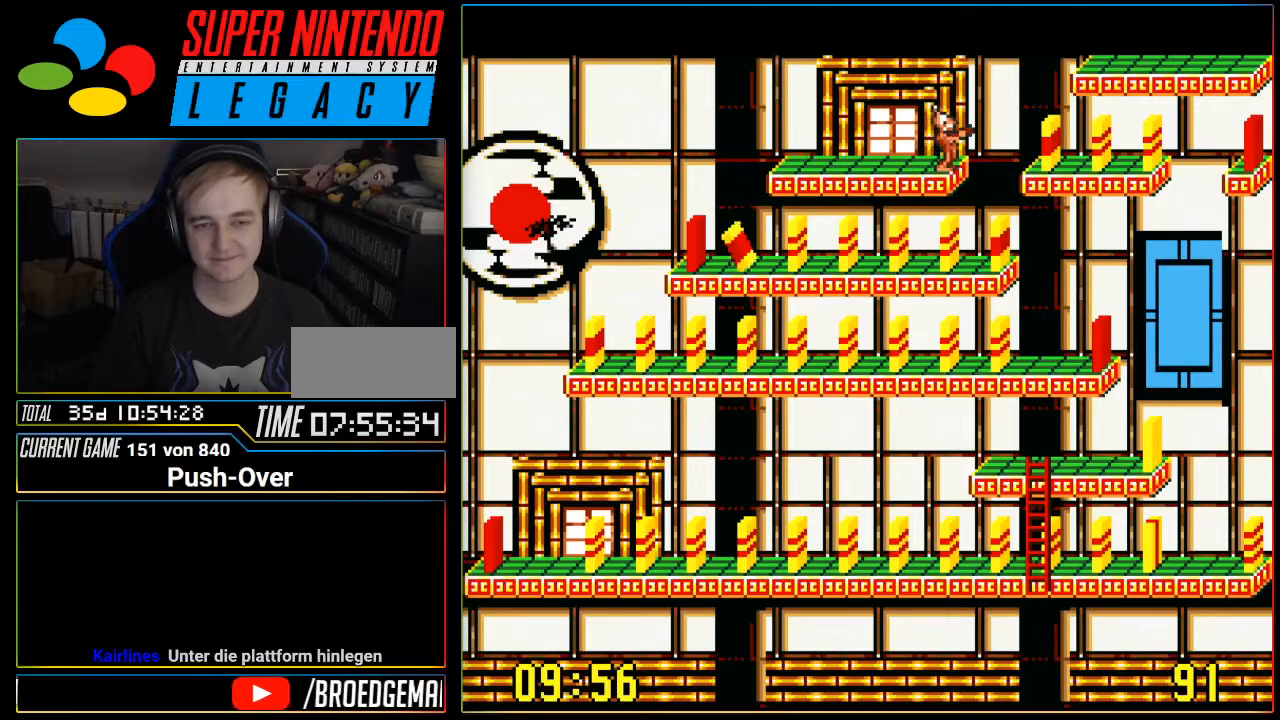
{"buttons": ["DPAD_RIGHT"], "events": []}
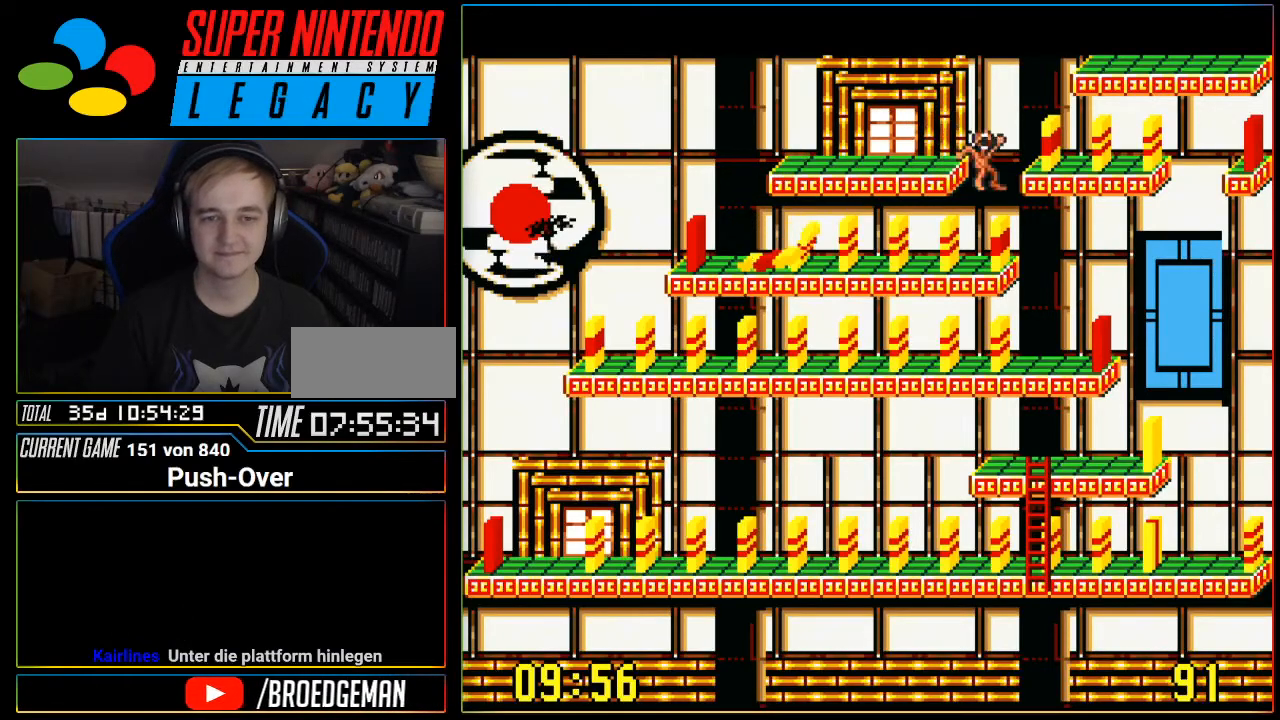
{"buttons": ["DPAD_RIGHT"], "events": []}
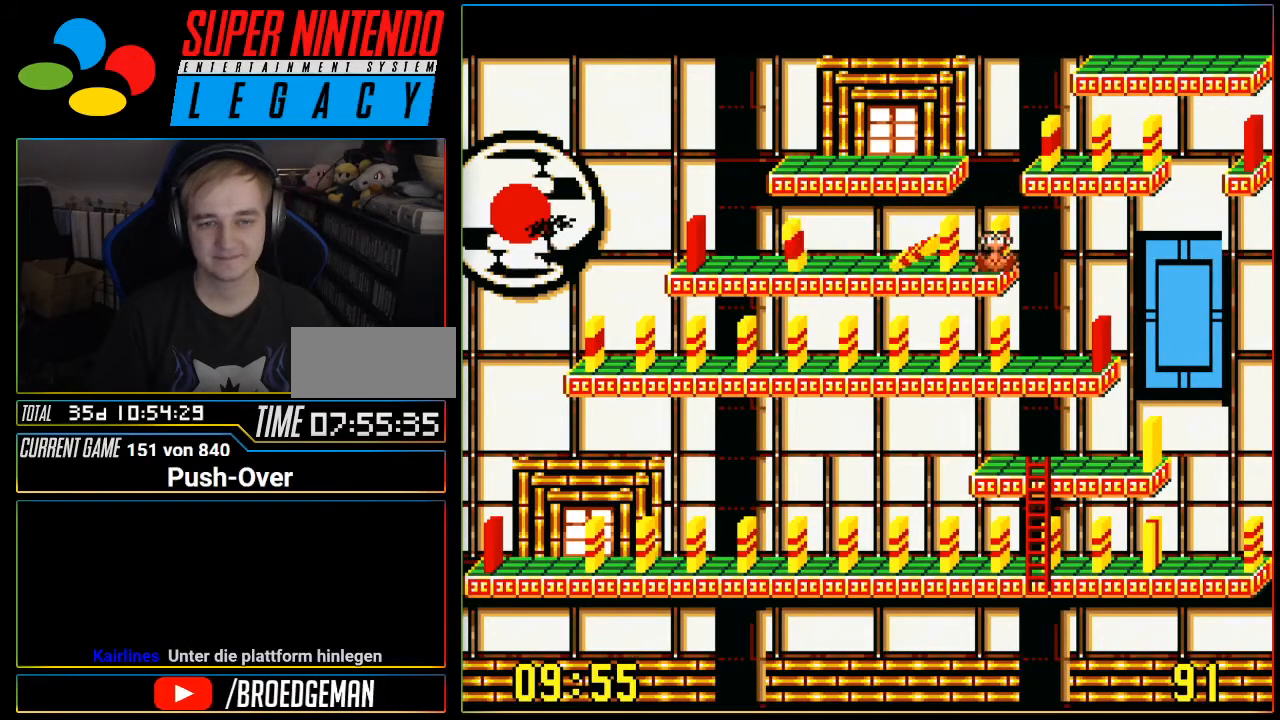
{"buttons": ["DPAD_RIGHT"], "events": []}
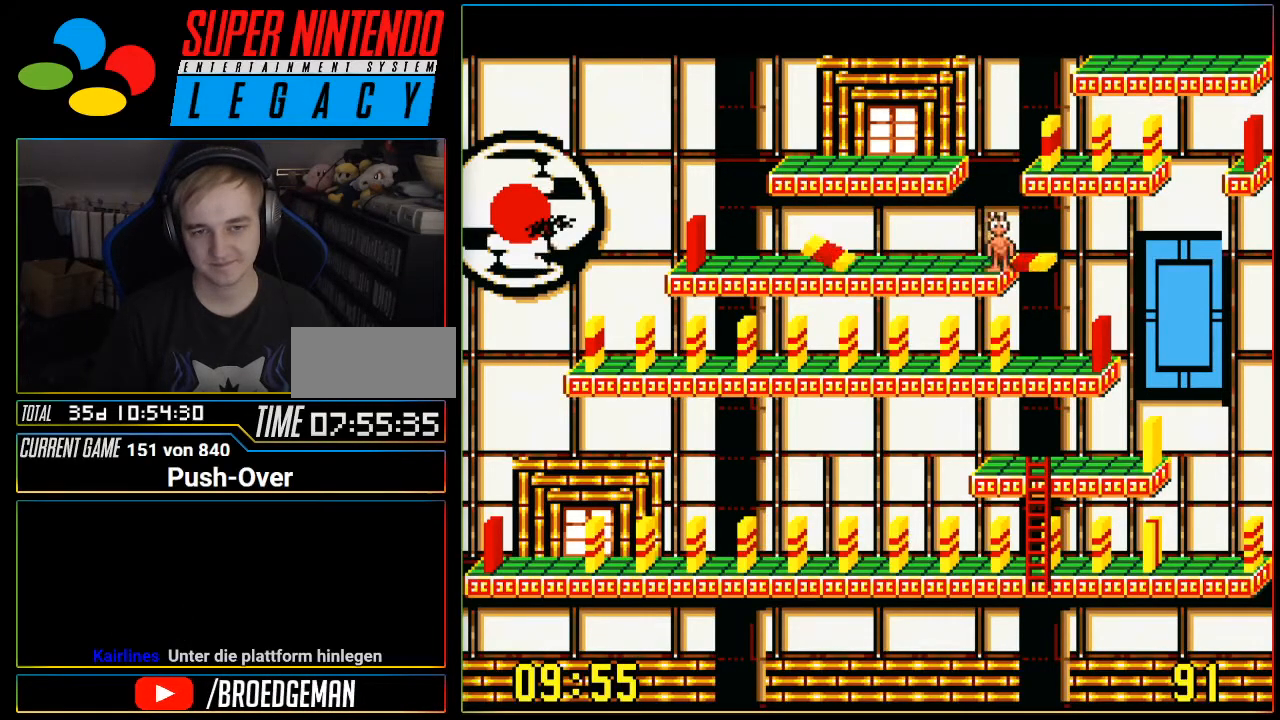
{"buttons": ["DPAD_RIGHT"], "events": []}
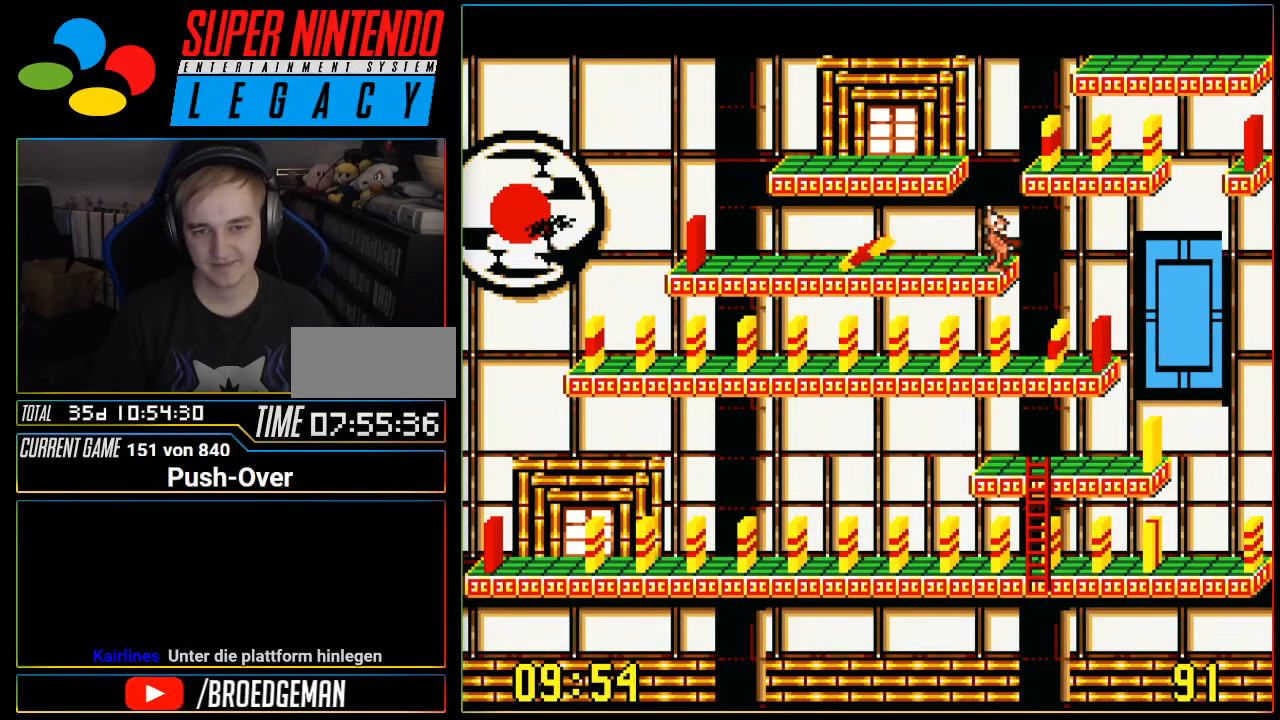
{"buttons": ["DPAD_RIGHT"], "events": []}
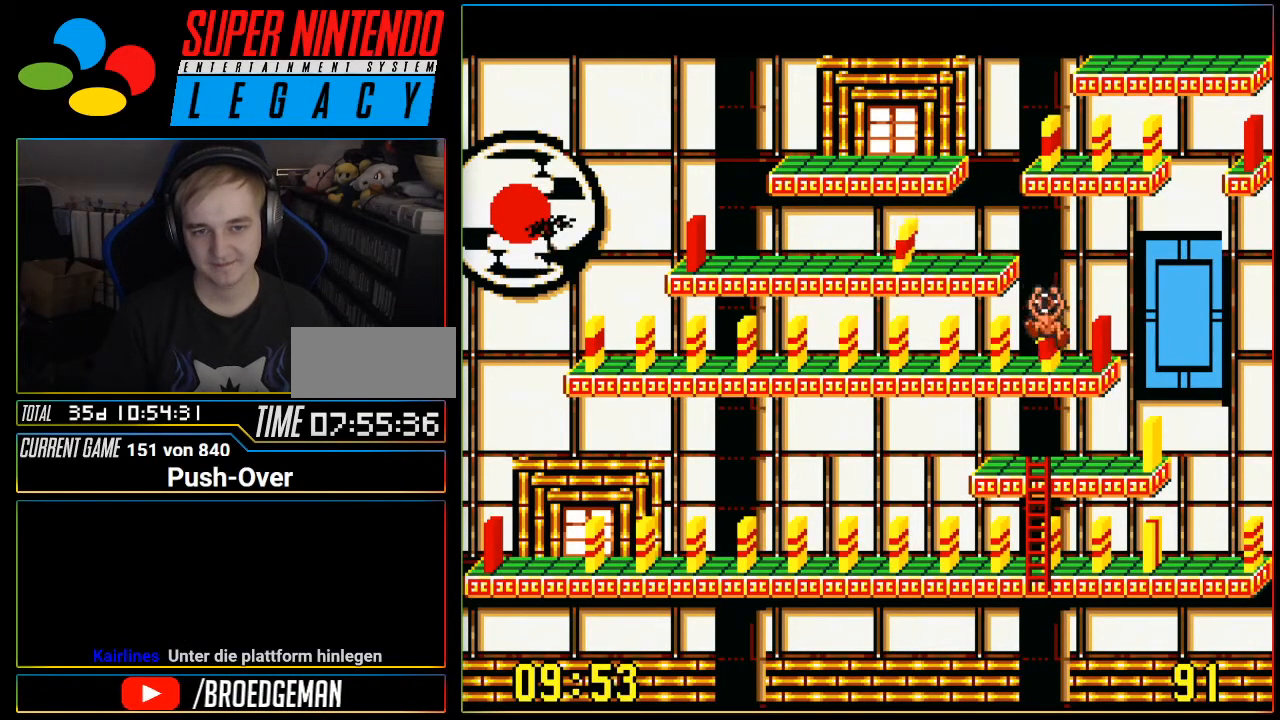
{"buttons": ["DPAD_RIGHT"], "events": []}
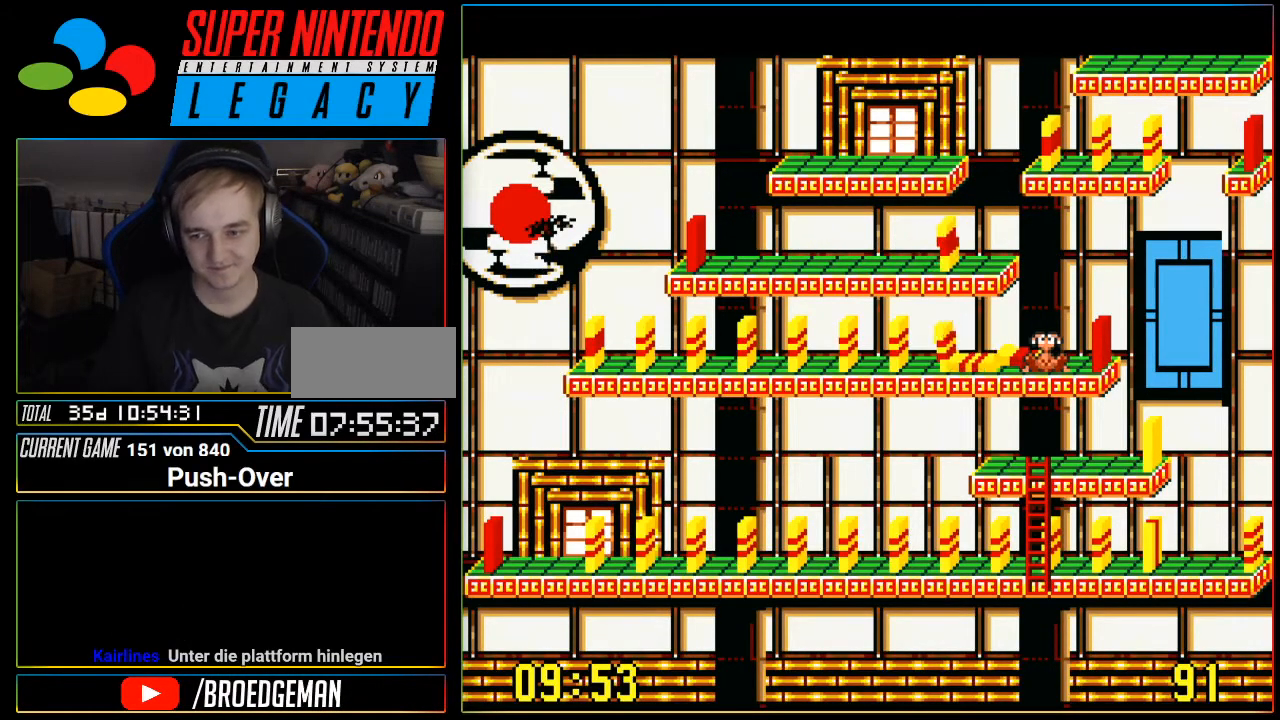
{"buttons": ["DPAD_RIGHT"], "events": []}
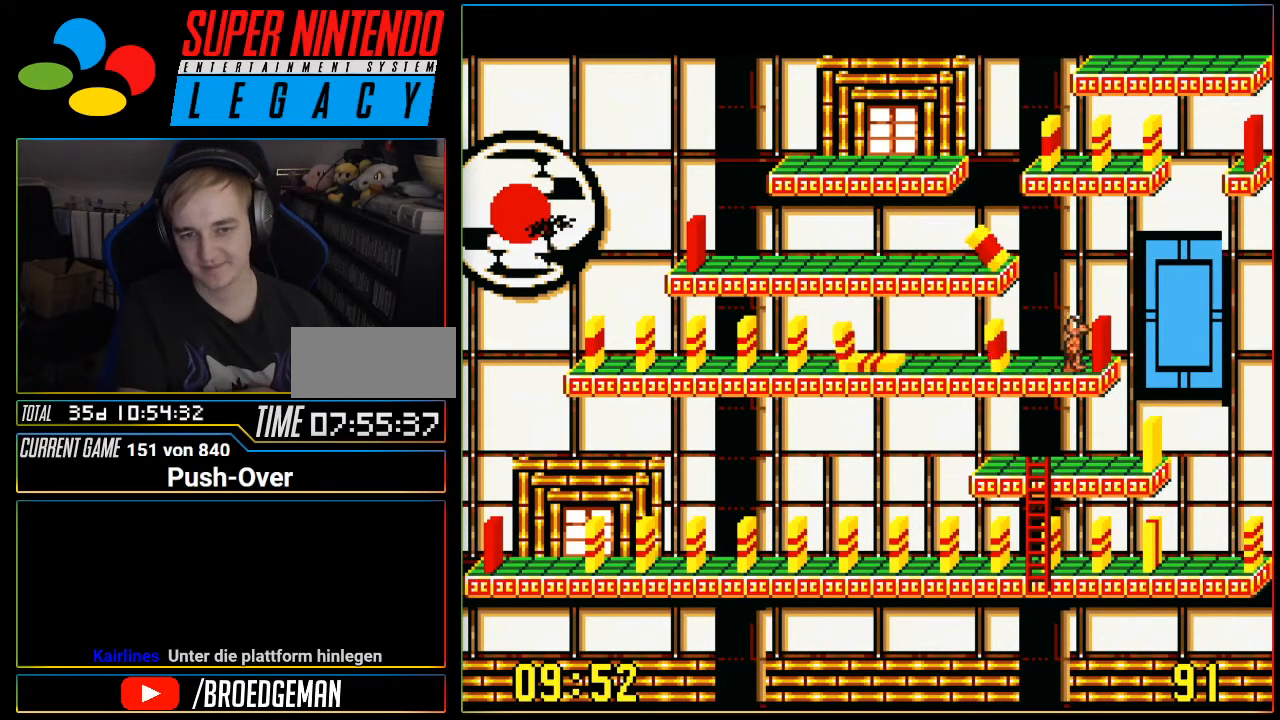
{"buttons": ["DPAD_RIGHT"], "events": []}
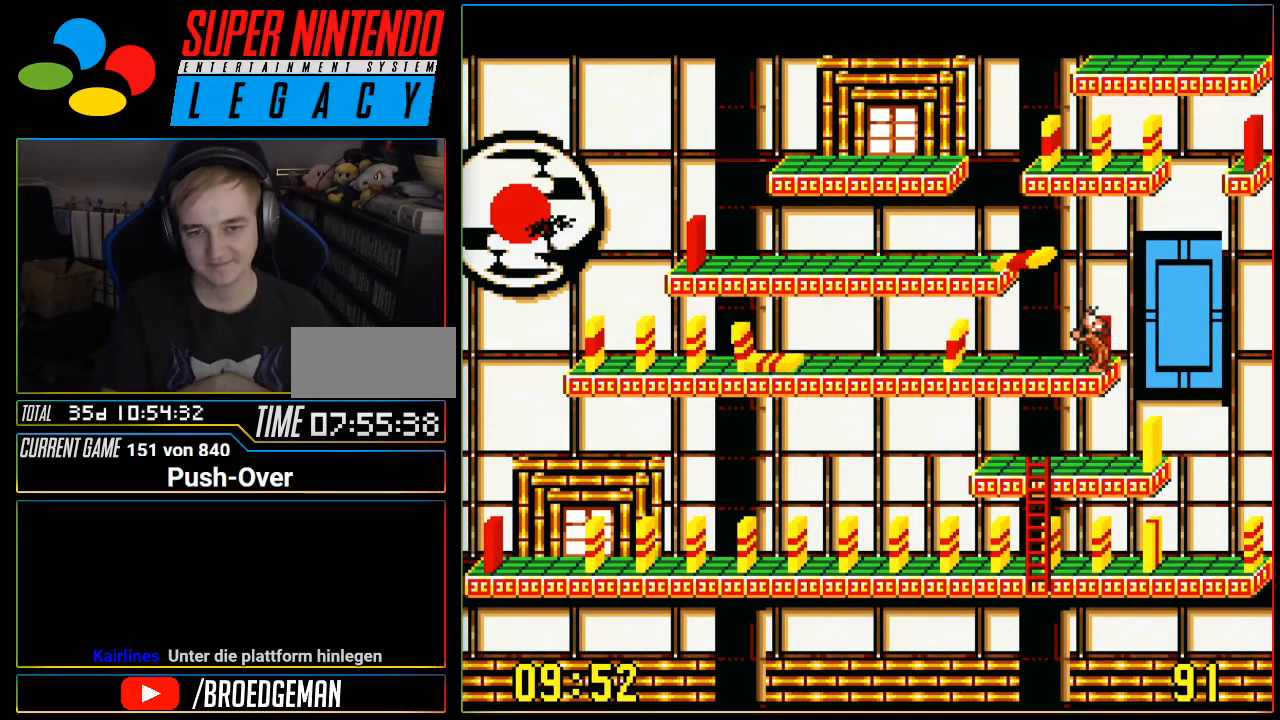
{"buttons": ["DPAD_RIGHT"], "events": []}
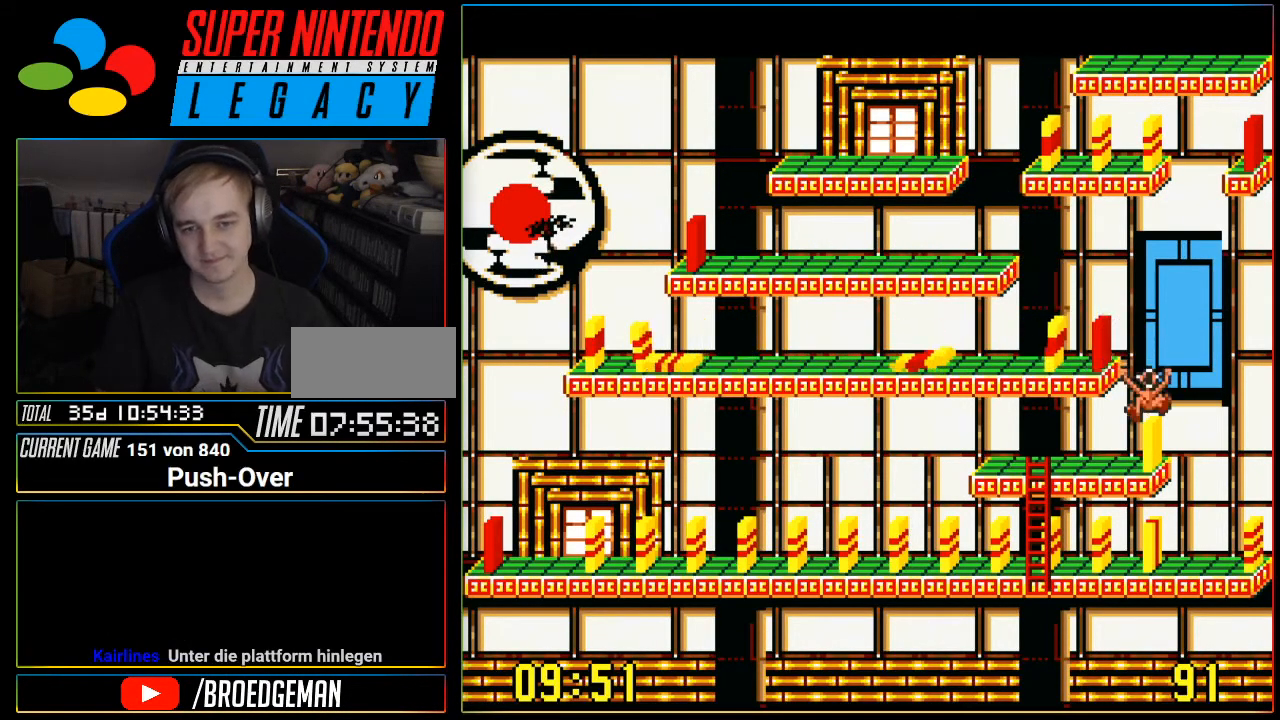
{"buttons": [], "events": [[284, "DPAD_RIGHT", "up"]]}
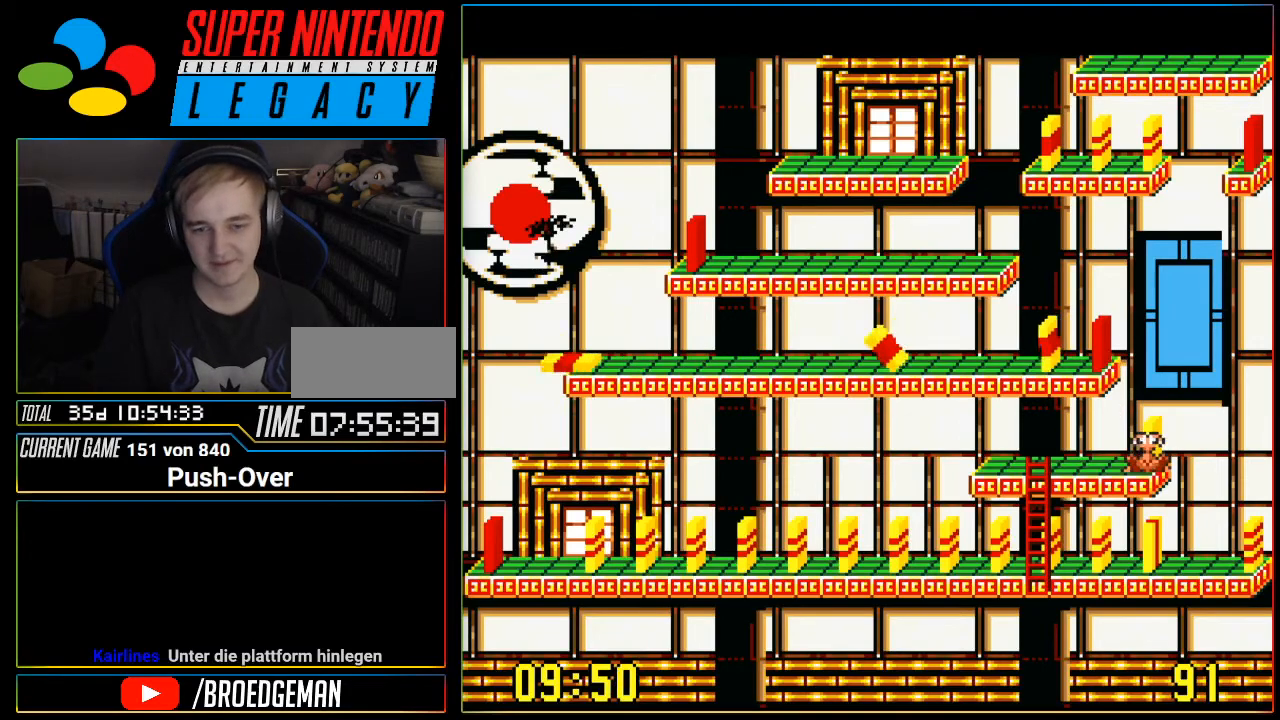
{"buttons": ["DPAD_LEFT"], "events": [[66, "DPAD_LEFT", "down"]]}
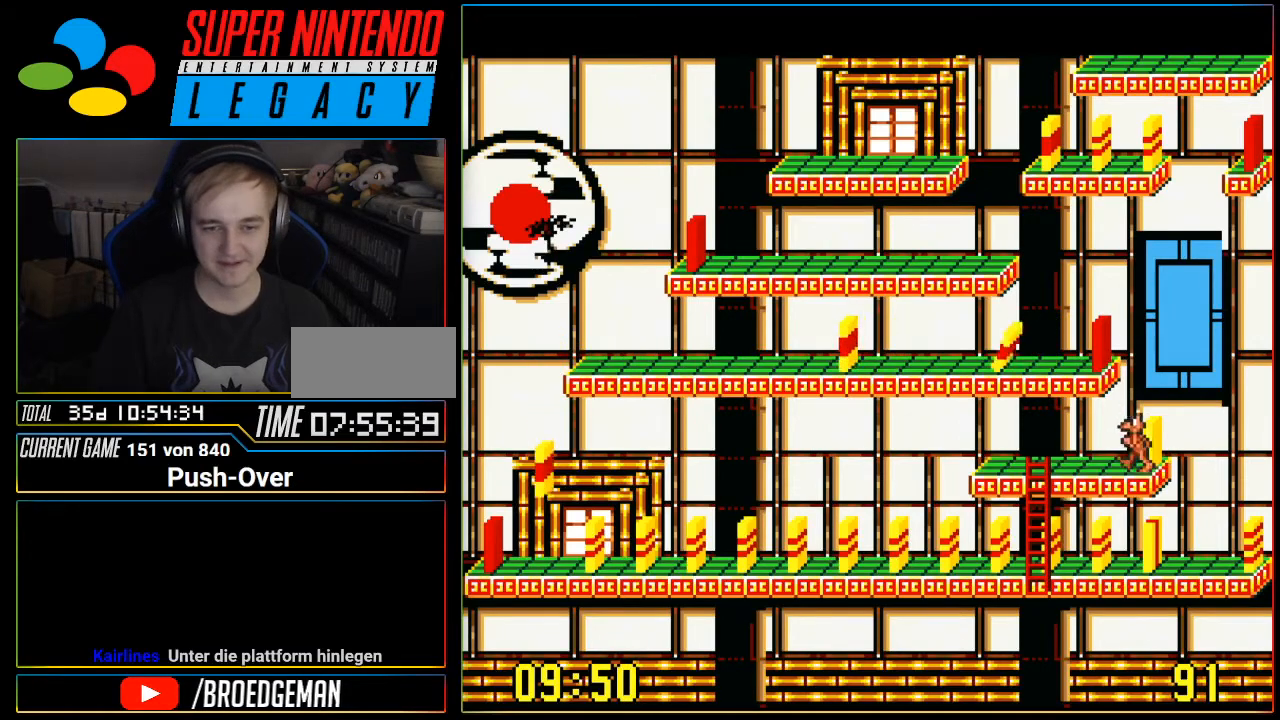
{"buttons": ["DPAD_DOWN"], "events": [[501, "DPAD_DOWN", "down"], [501, "DPAD_LEFT", "up"]]}
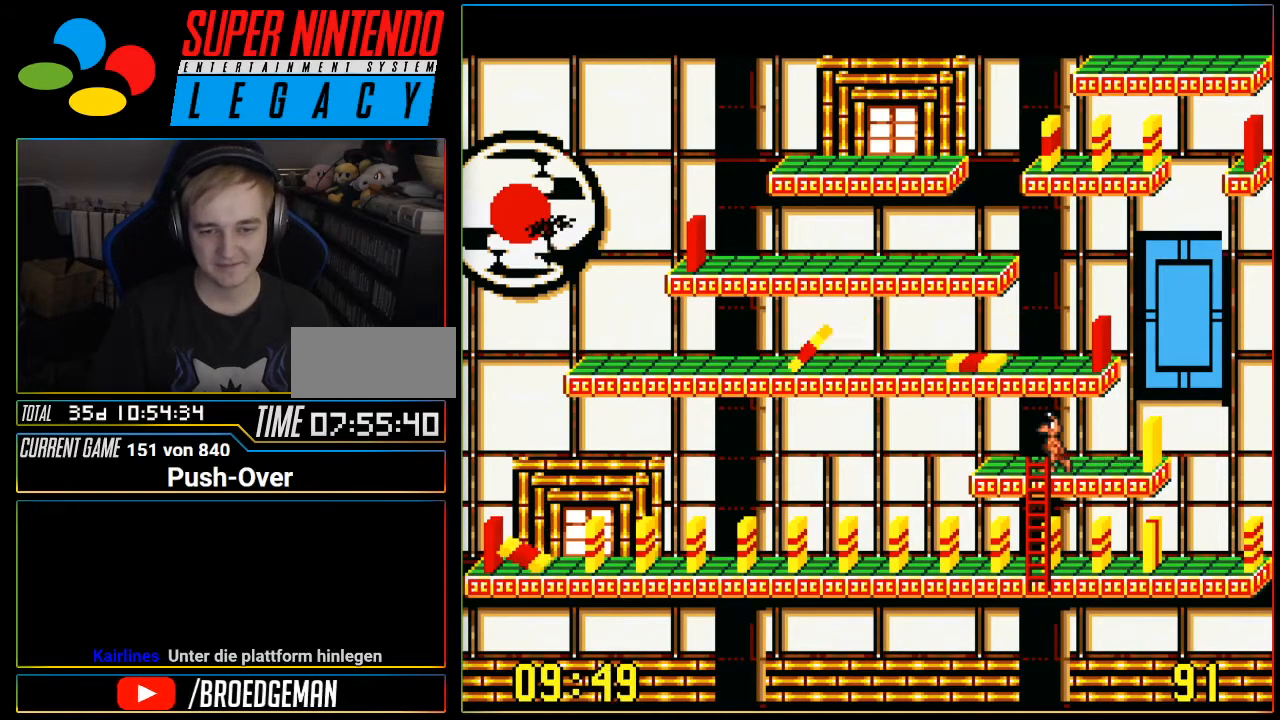
{"buttons": ["DPAD_DOWN"], "events": []}
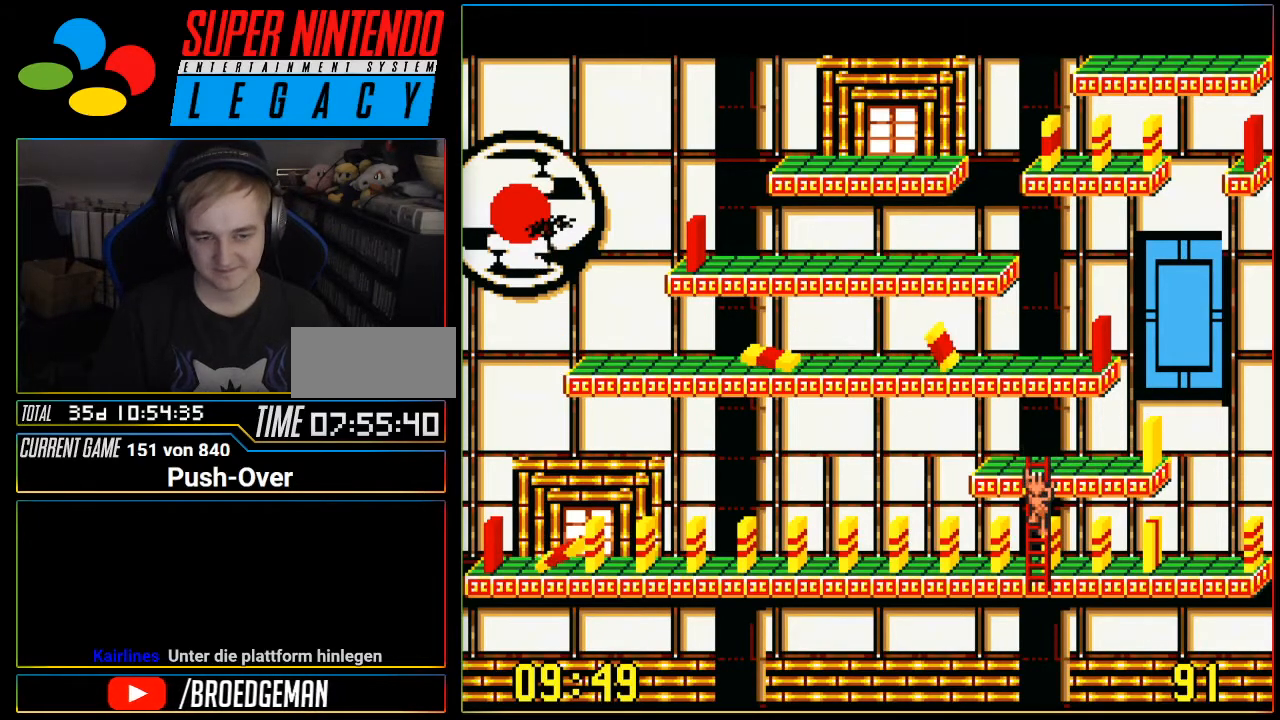
{"buttons": ["DPAD_LEFT"], "events": [[151, "DPAD_DOWN", "up"], [184, "DPAD_LEFT", "down"]]}
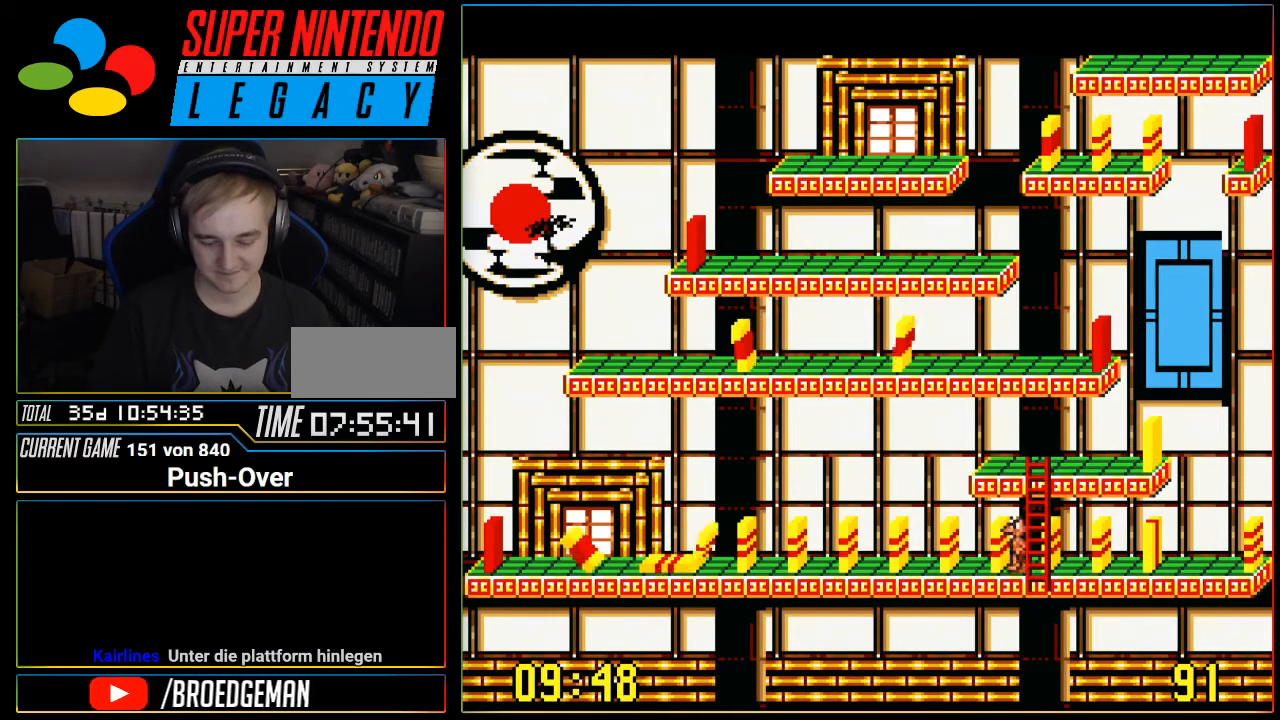
{"buttons": ["DPAD_LEFT"], "events": []}
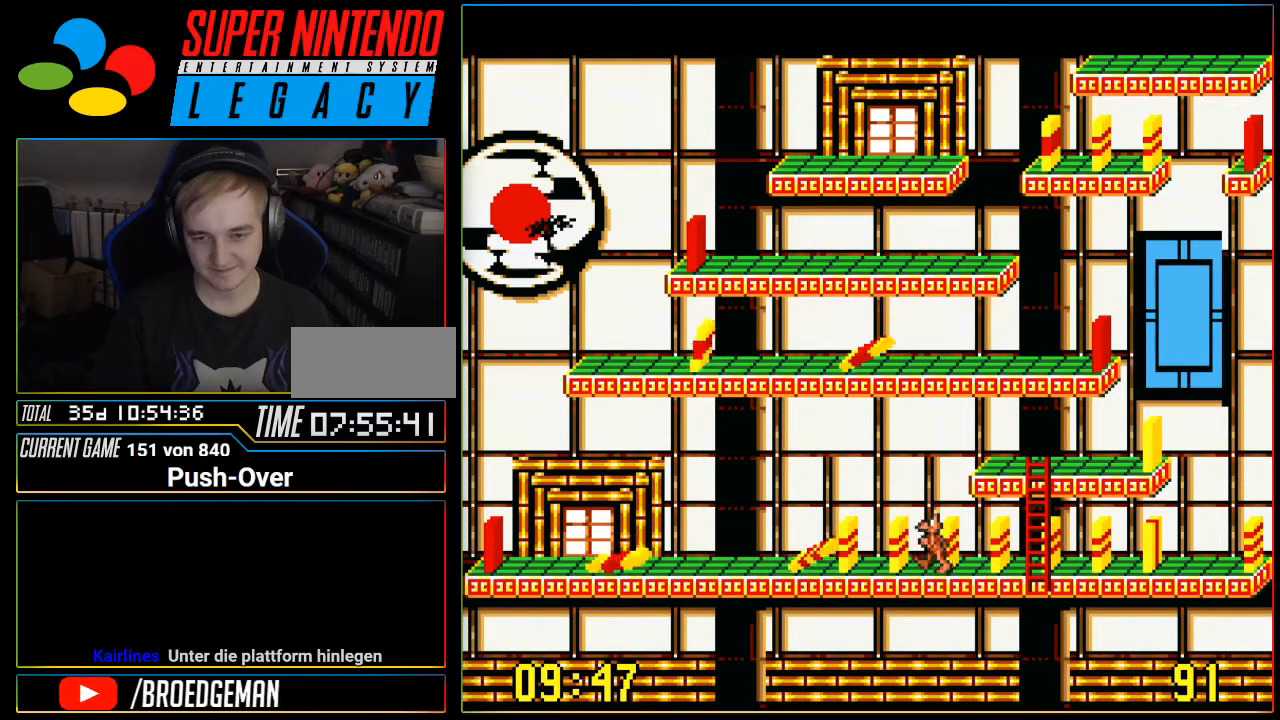
{"buttons": ["DPAD_LEFT"], "events": []}
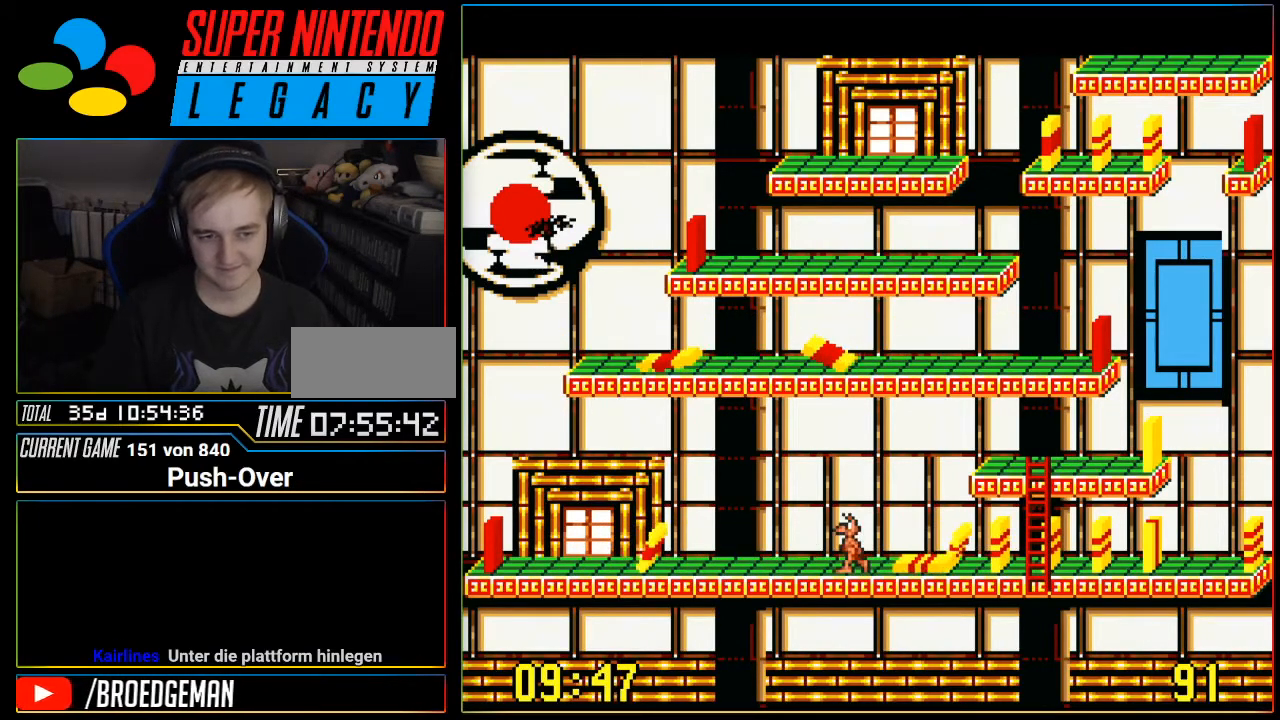
{"buttons": ["DPAD_LEFT"], "events": []}
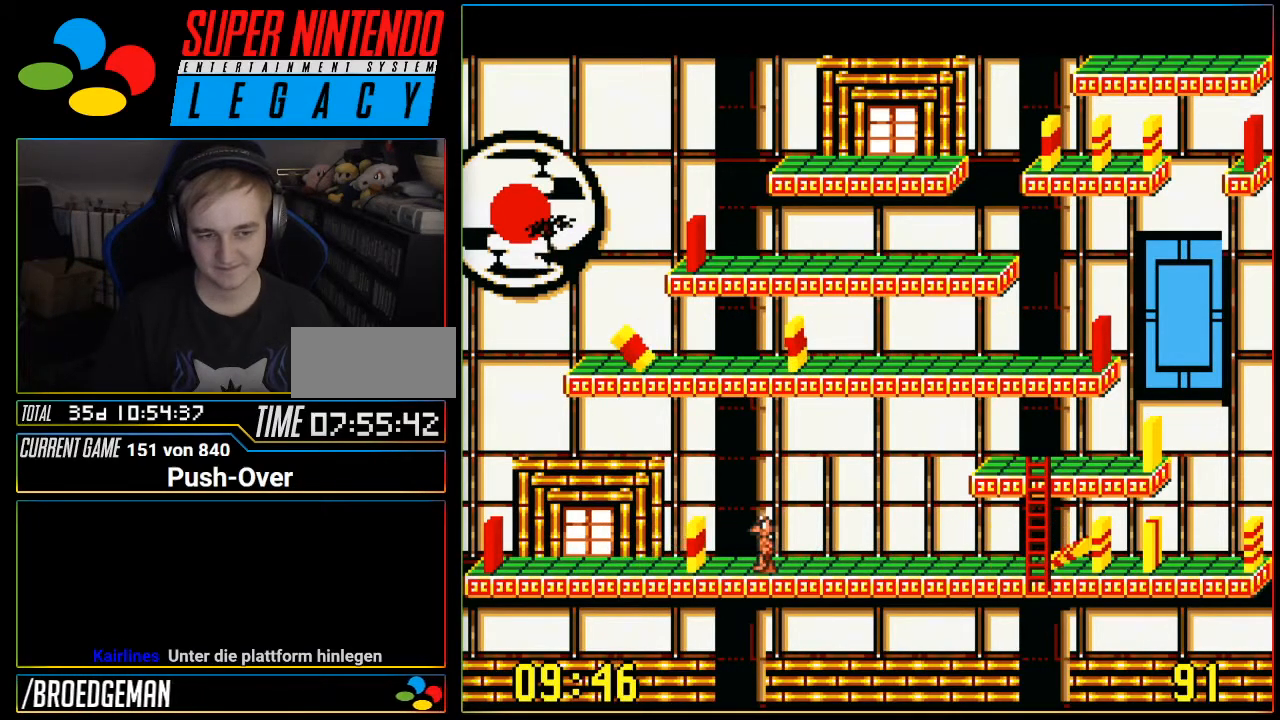
{"buttons": ["A"], "events": [[50, "DPAD_LEFT", "up"], [267, "A", "down"], [434, "A", "up"], [501, "A", "down"]]}
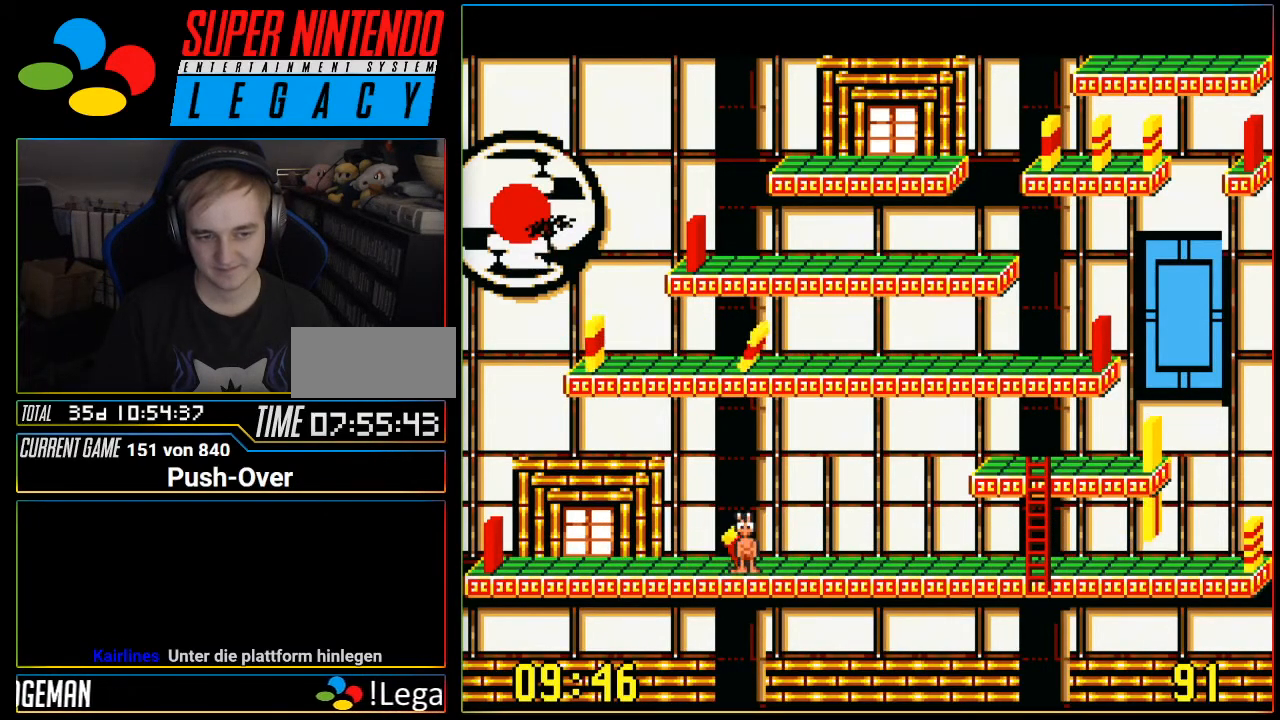
{"buttons": [], "events": [[150, "A", "up"], [233, "A", "down"], [367, "A", "up"]]}
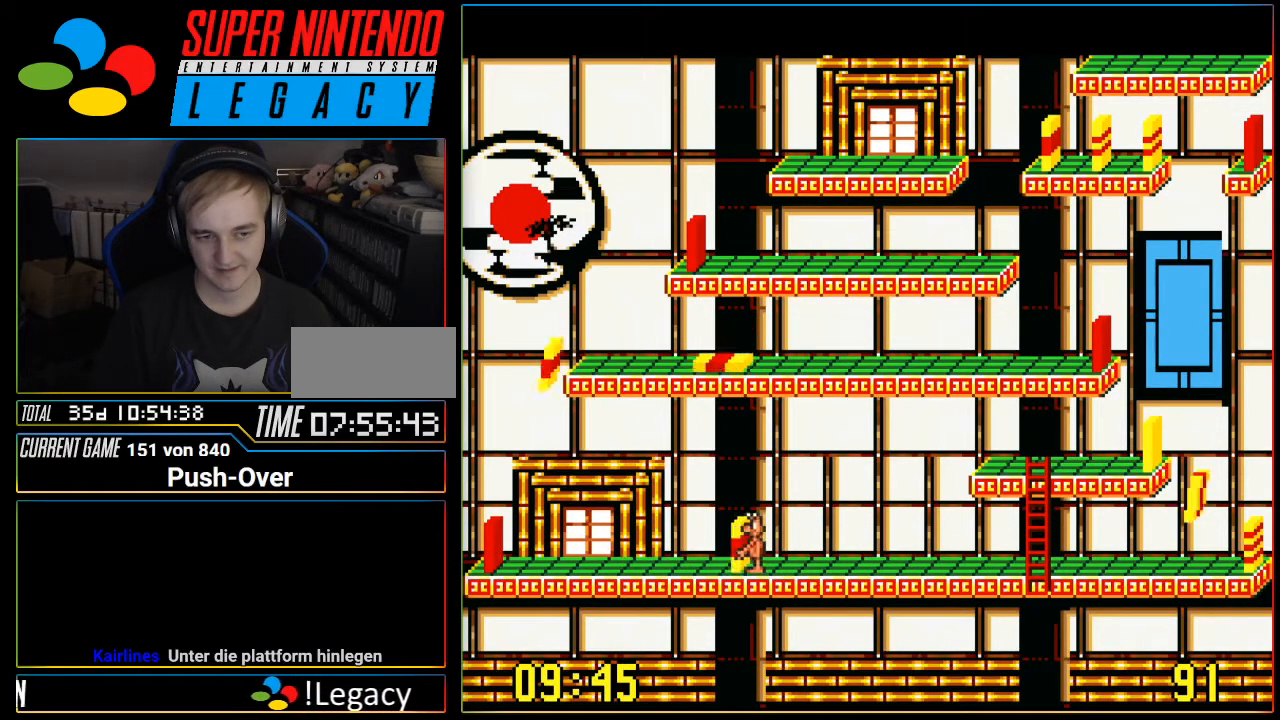
{"buttons": ["A"], "events": [[217, "A", "down"], [401, "A", "up"], [484, "A", "down"]]}
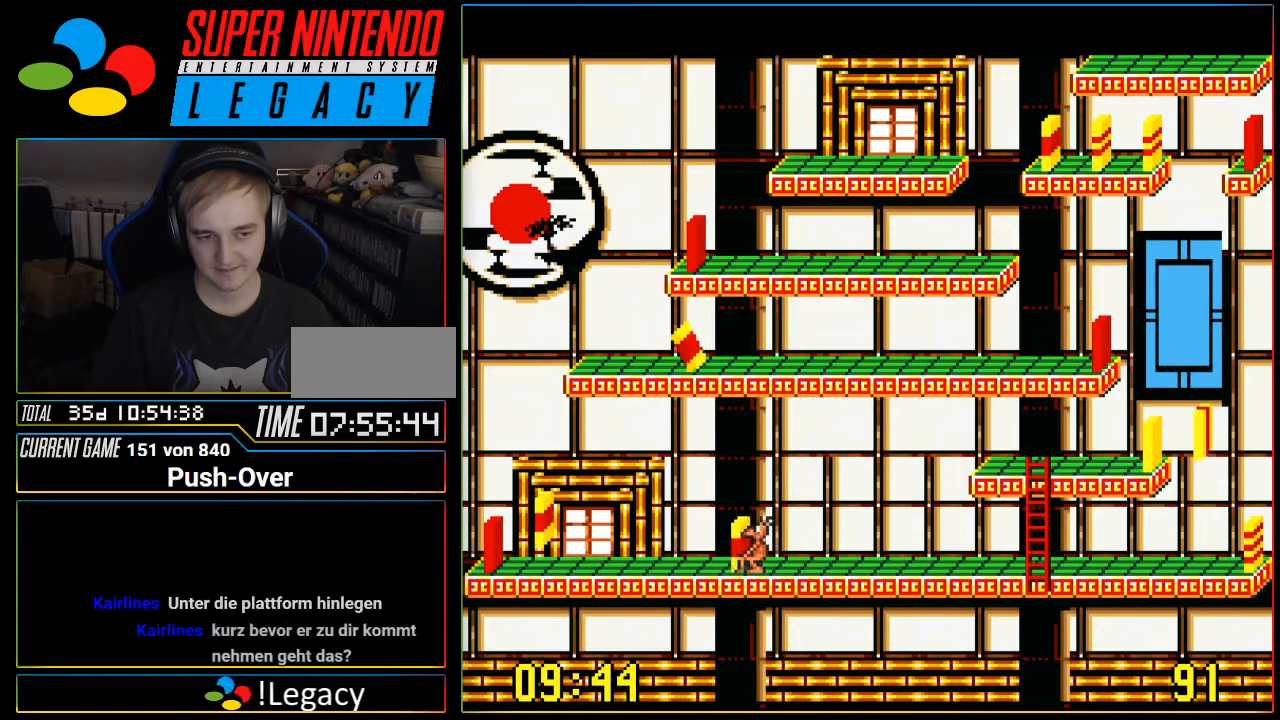
{"buttons": ["DPAD_LEFT"], "events": [[150, "A", "up"], [367, "DPAD_LEFT", "down"]]}